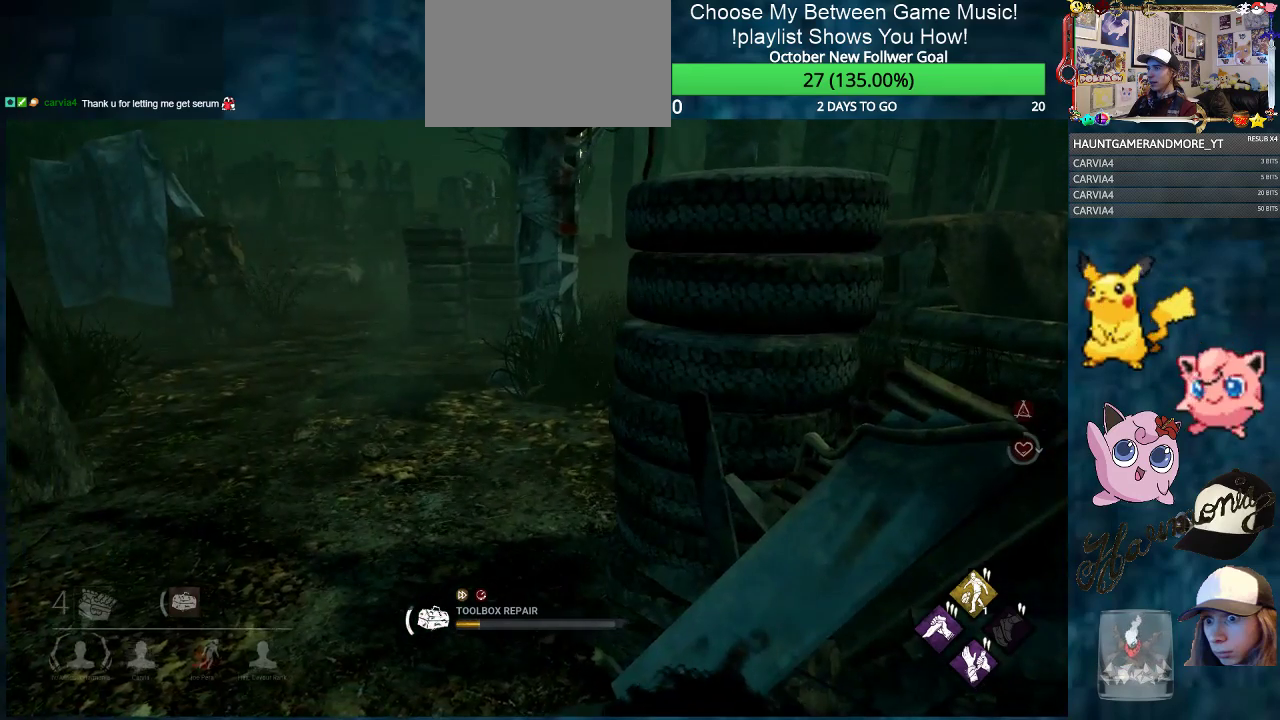
Gameplay with keyboard and mouse; each line is a JSON object with the keys and mouse buttons held at the frame after it. "events" lists presses ("down") and releases ("up") of "1", "2", "3", "4", "5", "a", "alt", "c", "caps_lock", "ctrl", "d", "e", "f", "g", "q", "r", "s", "shift", "space", "t", "tab", "v", "w", "x", "z", "mouse_left", "mouse_wheel" and "mouse_right" between this image and that frame as [ms after this image, input, new state], when the widget could be followed in between. "mouse_left", "mouse_wheel", "mouse_right" = the "left", "wheel", "right" buttons of the "mouse" list. No other keys are recorded. "wheel" means that the mouse wheel is clicked or scrolled. "mouse_move" is the direction in which the mouse moves at that frame (one of eight, or "still"), when it could be read.
{"keys": [], "mouse": ["right"], "mouse_move": "up-left", "events": []}
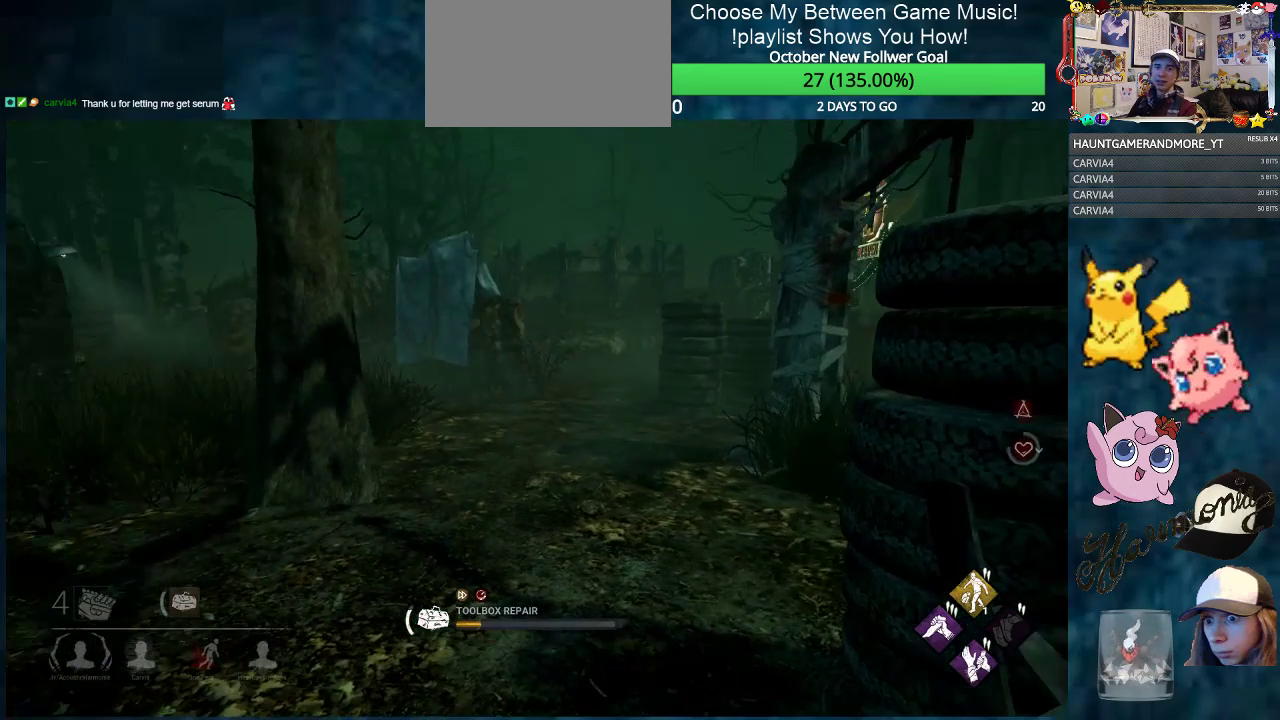
{"keys": [], "mouse": ["right"], "mouse_move": "still", "events": []}
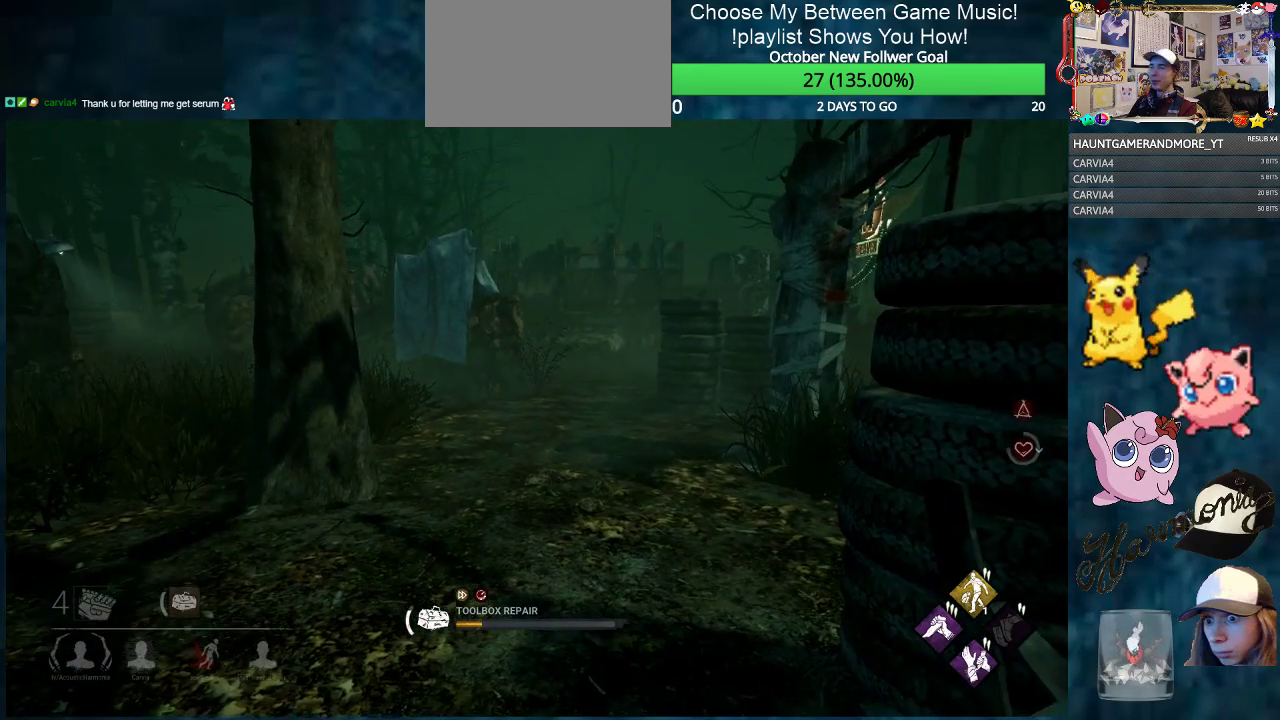
{"keys": [], "mouse": ["right"], "mouse_move": "still", "events": []}
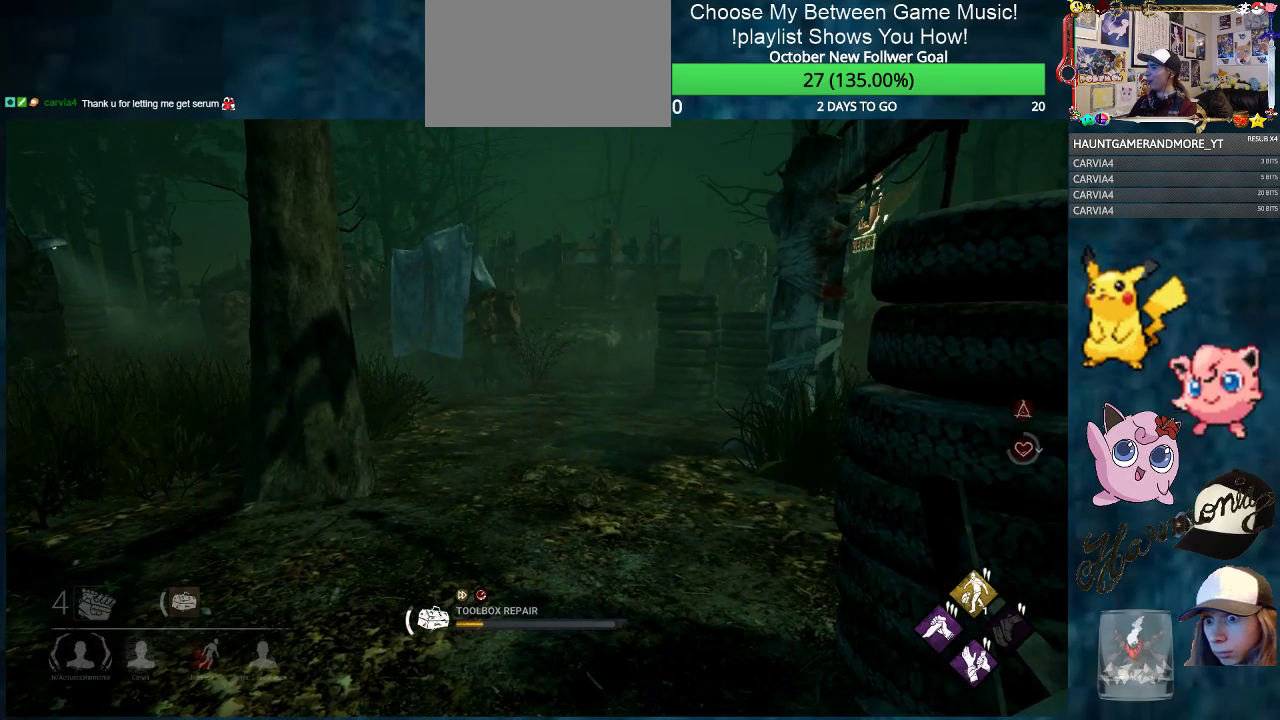
{"keys": [], "mouse": ["right"], "mouse_move": "left", "events": []}
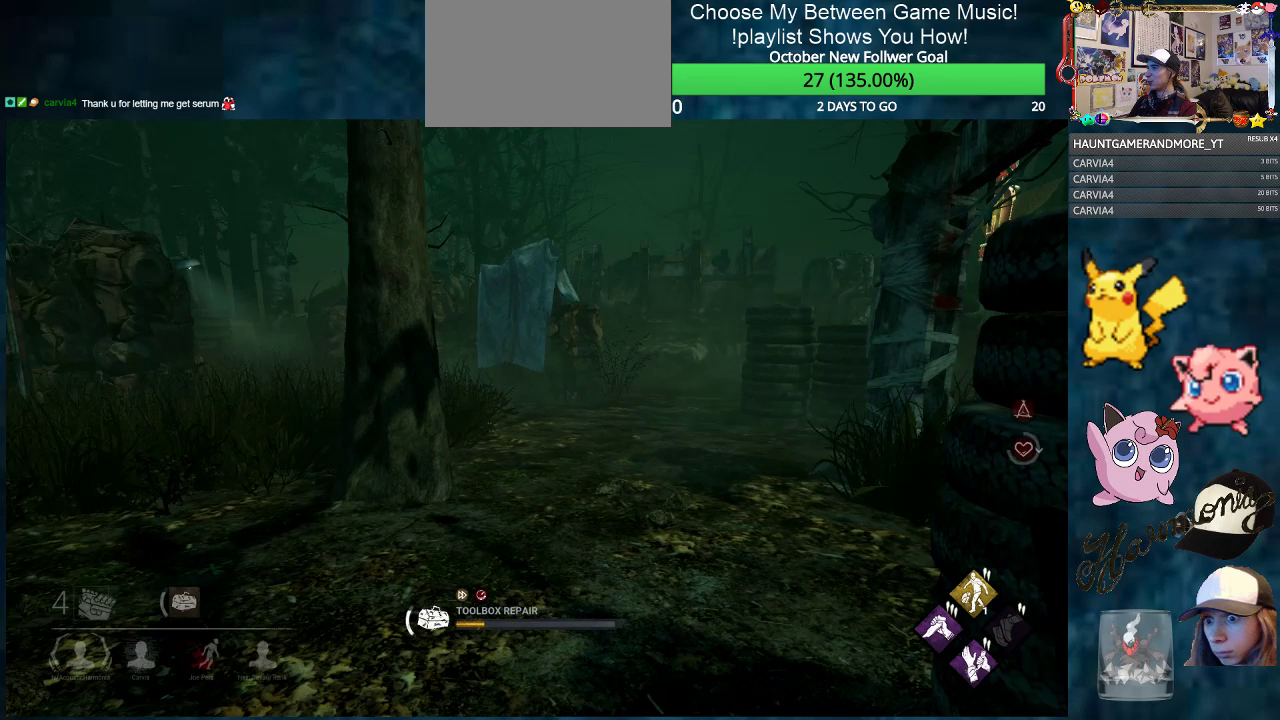
{"keys": [], "mouse": ["right"], "mouse_move": "still", "events": []}
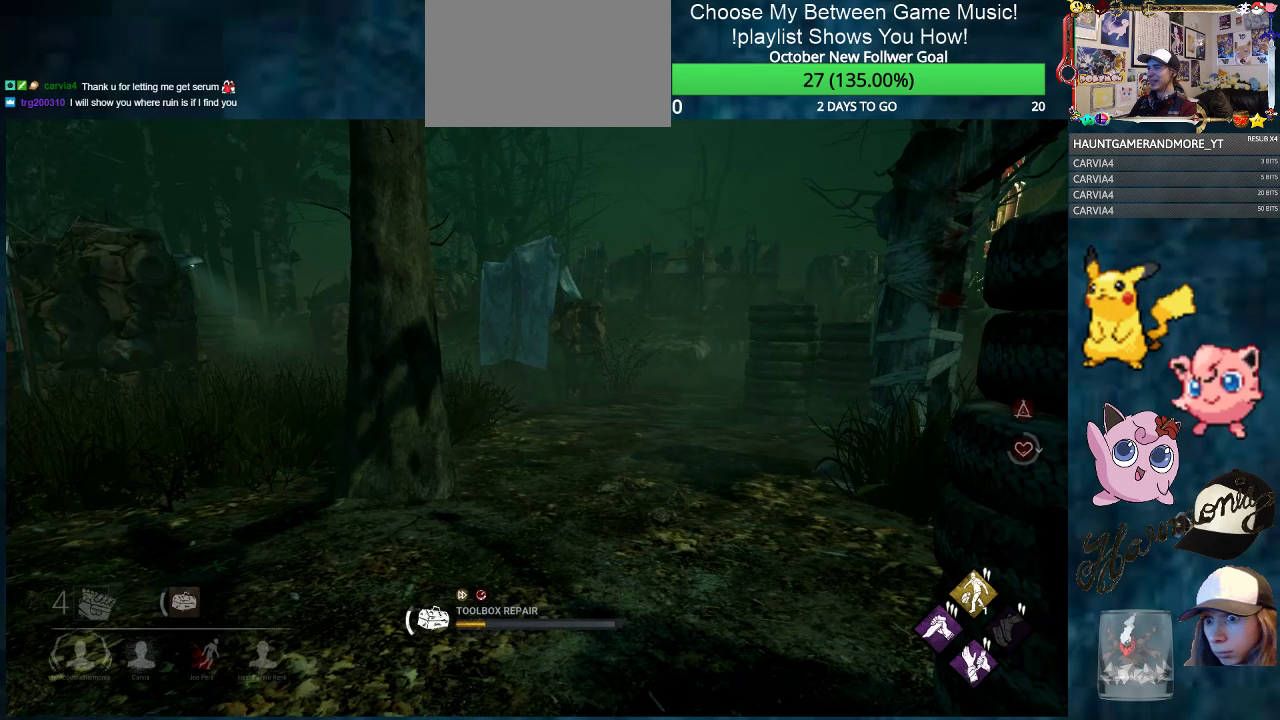
{"keys": [], "mouse": ["right"], "mouse_move": "still", "events": []}
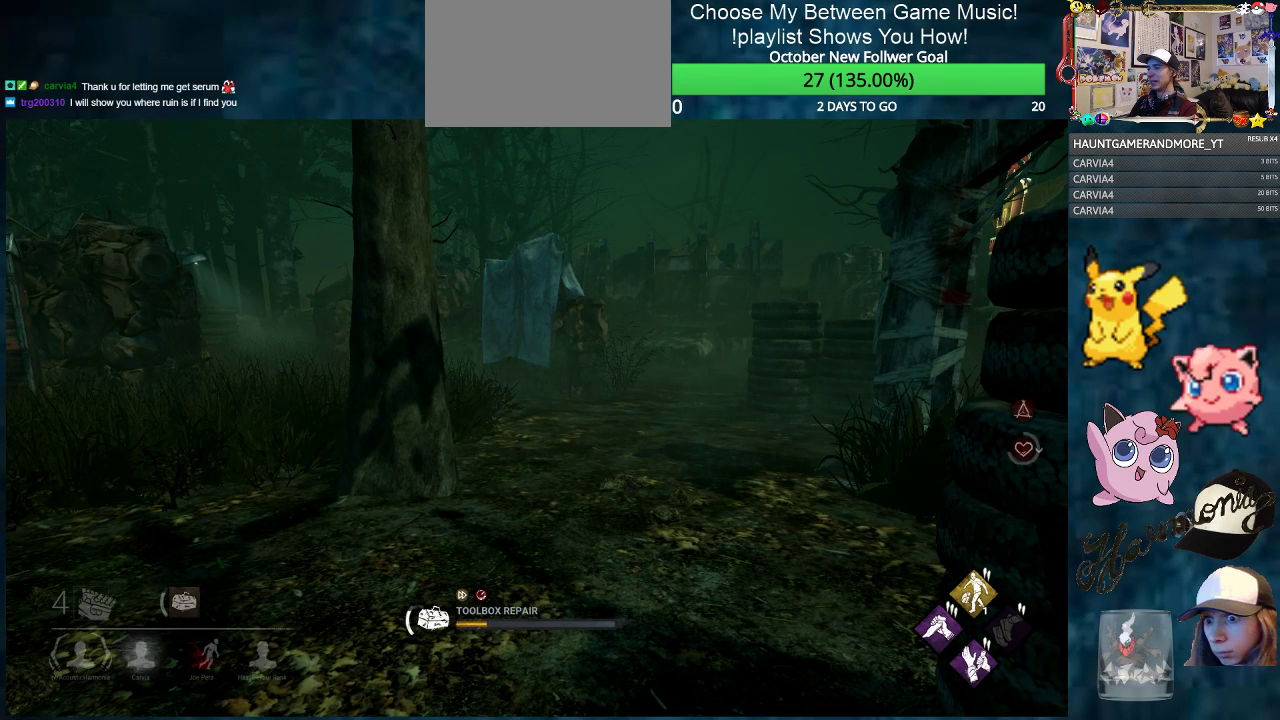
{"keys": [], "mouse": ["right"], "mouse_move": "still", "events": []}
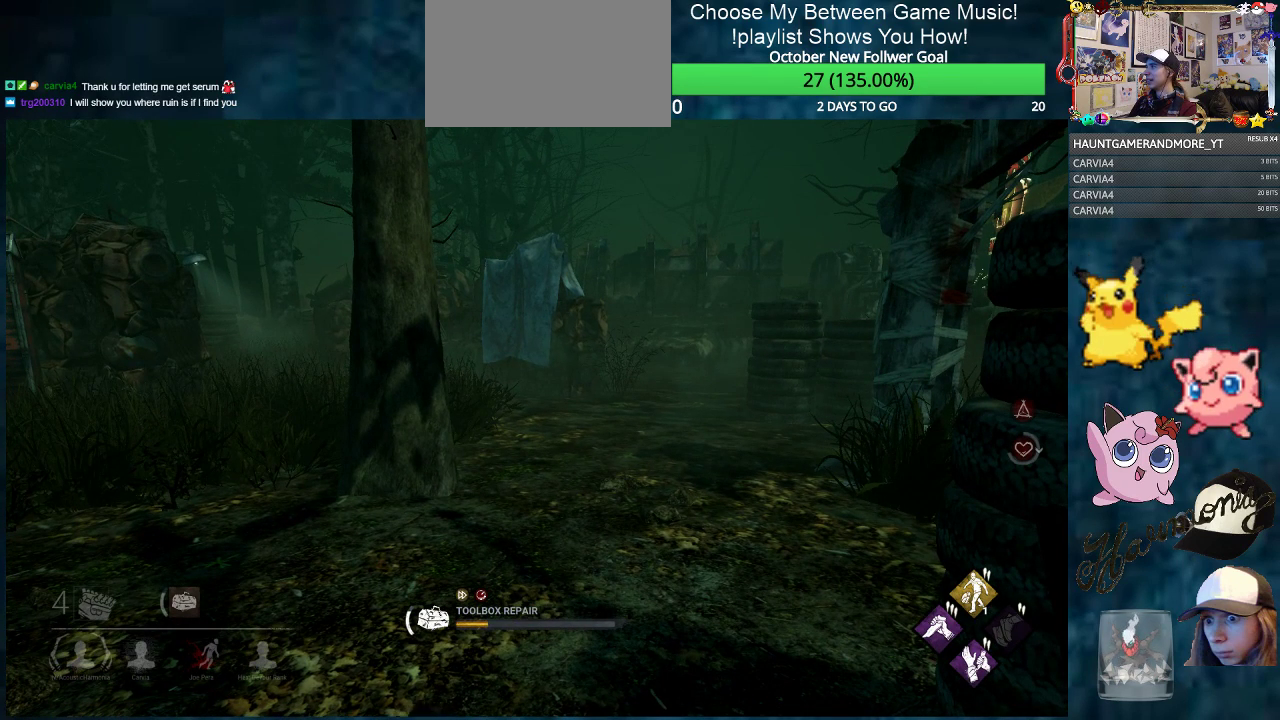
{"keys": [], "mouse": ["right"], "mouse_move": "still", "events": []}
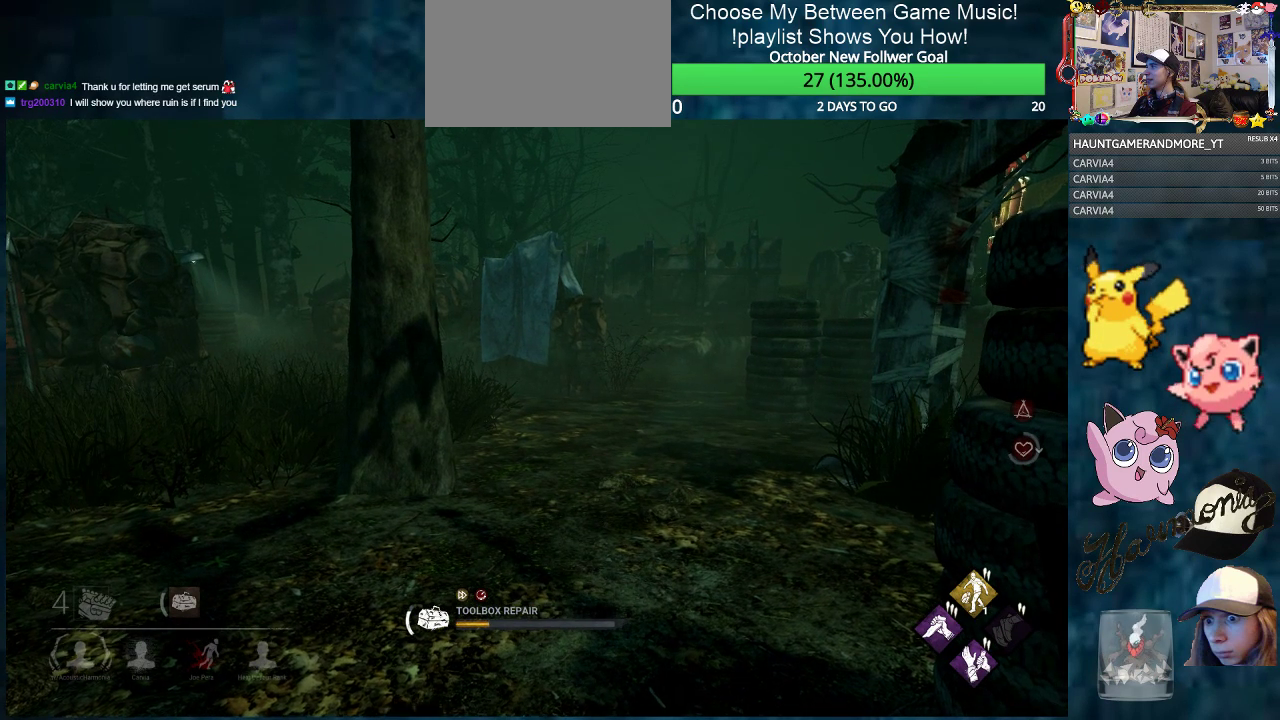
{"keys": [], "mouse": ["right"], "mouse_move": "still", "events": []}
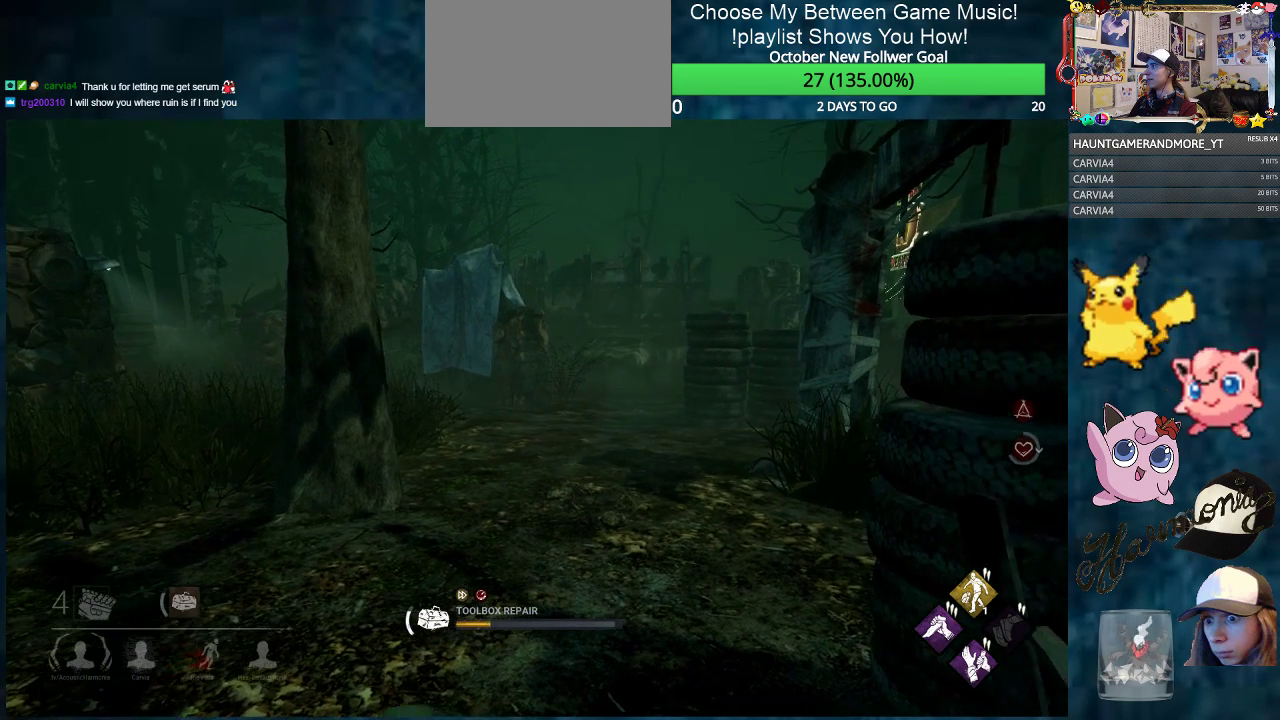
{"keys": [], "mouse": ["right"], "mouse_move": "still", "events": []}
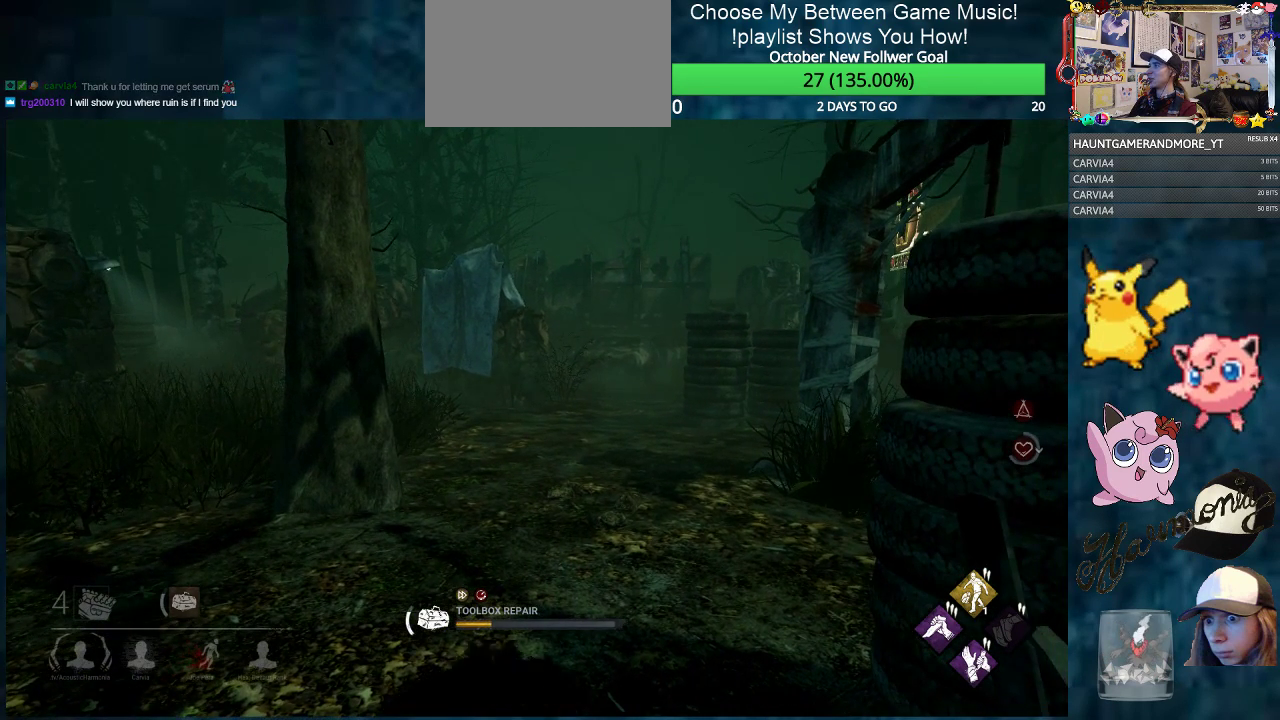
{"keys": [], "mouse": ["right"], "mouse_move": "still", "events": []}
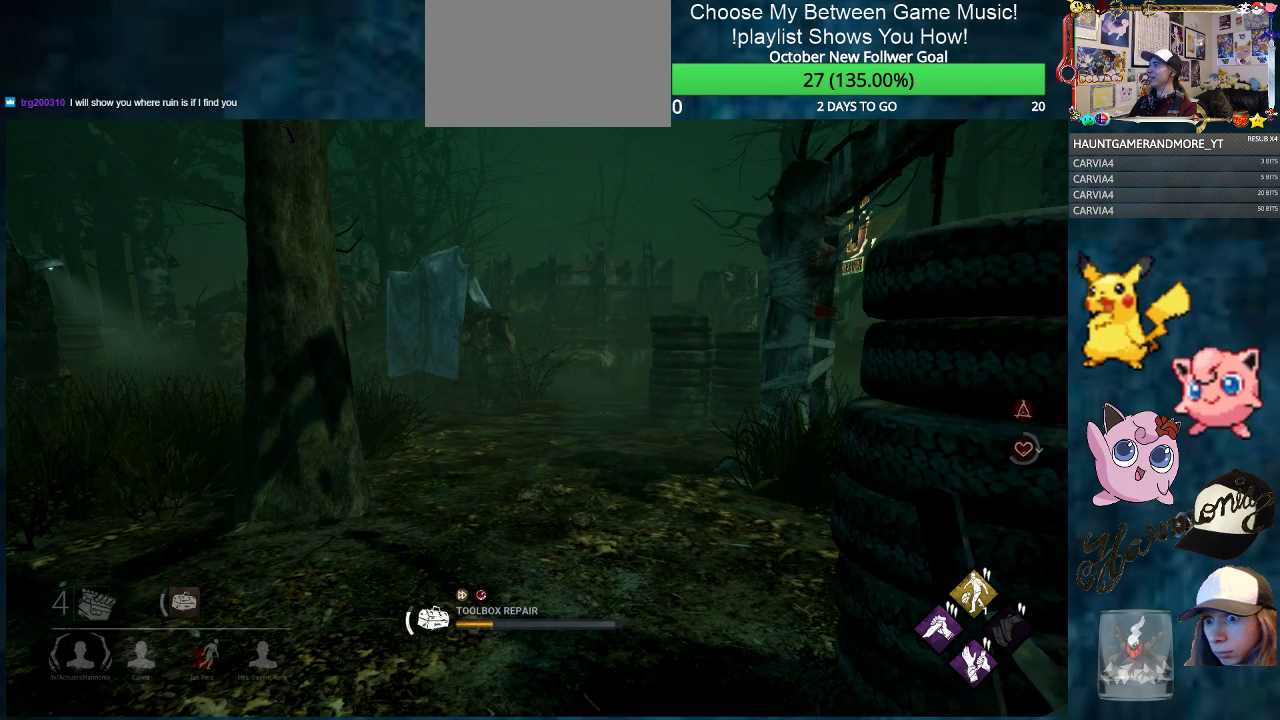
{"keys": [], "mouse": ["right"], "mouse_move": "still", "events": []}
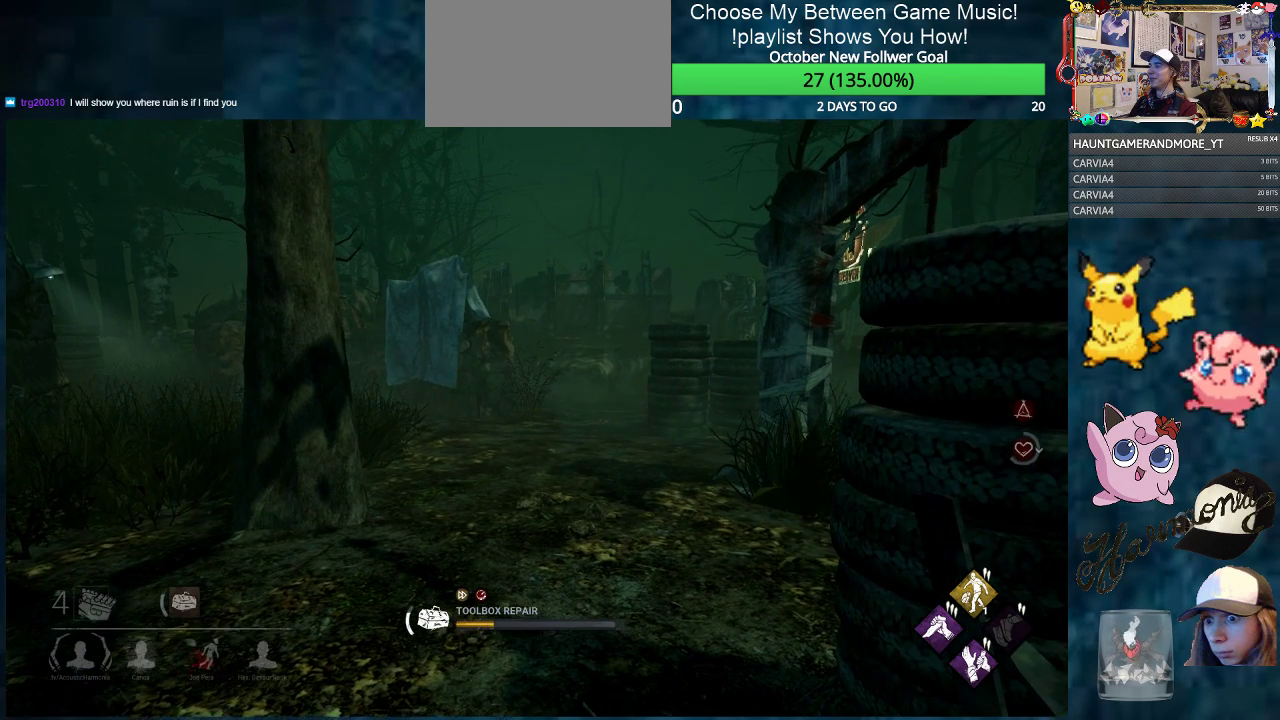
{"keys": [], "mouse": ["right"], "mouse_move": "still", "events": []}
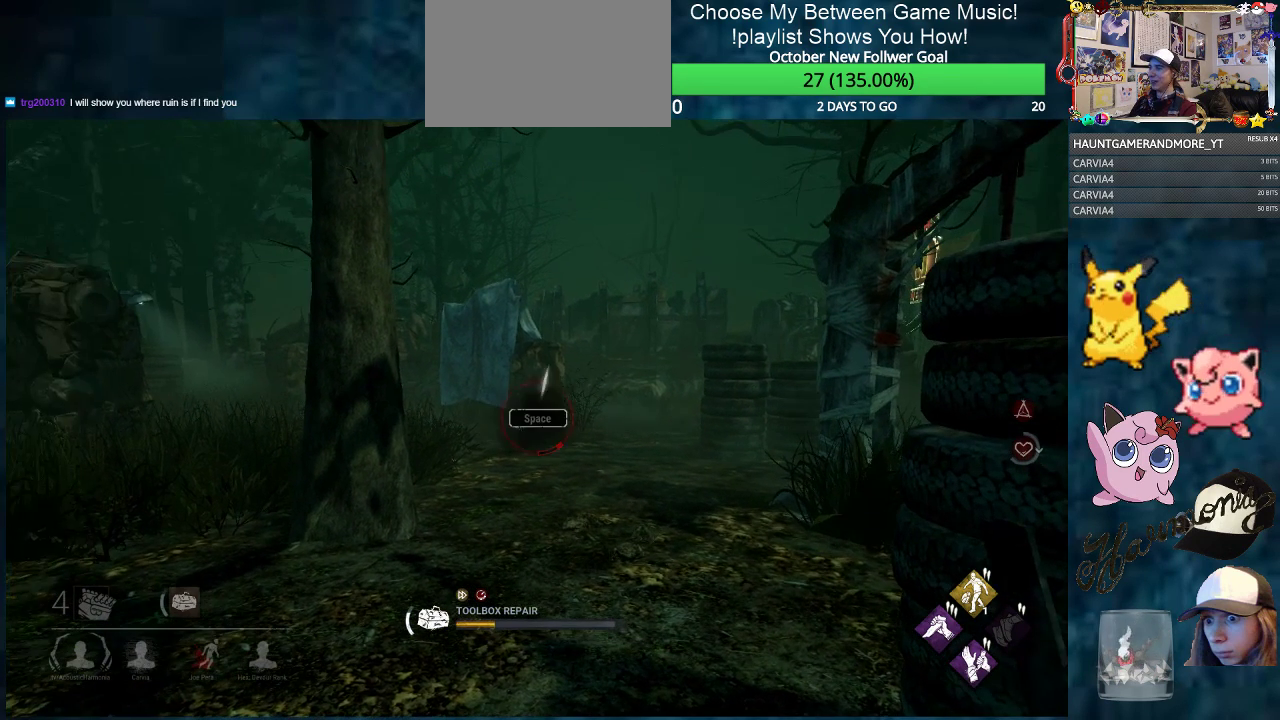
{"keys": [], "mouse": ["right"], "mouse_move": "still", "events": [[384, "space", "down"], [484, "space", "up"]]}
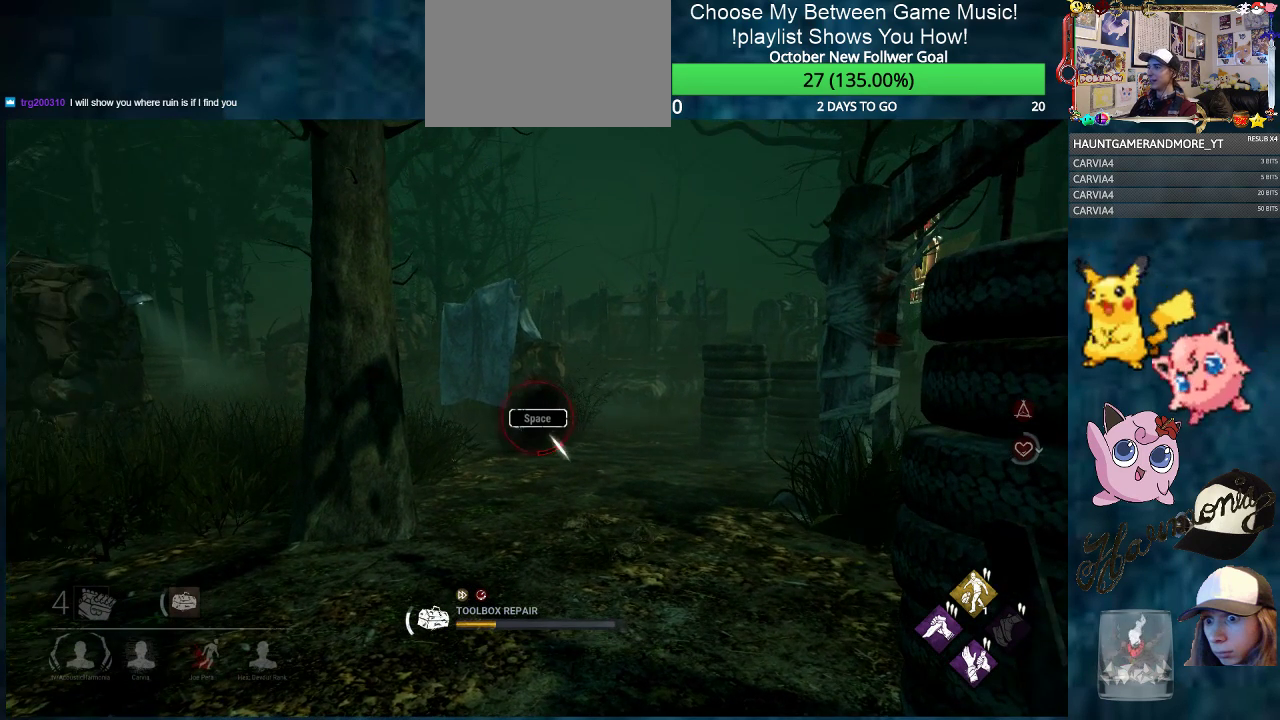
{"keys": [], "mouse": ["right"], "mouse_move": "right", "events": []}
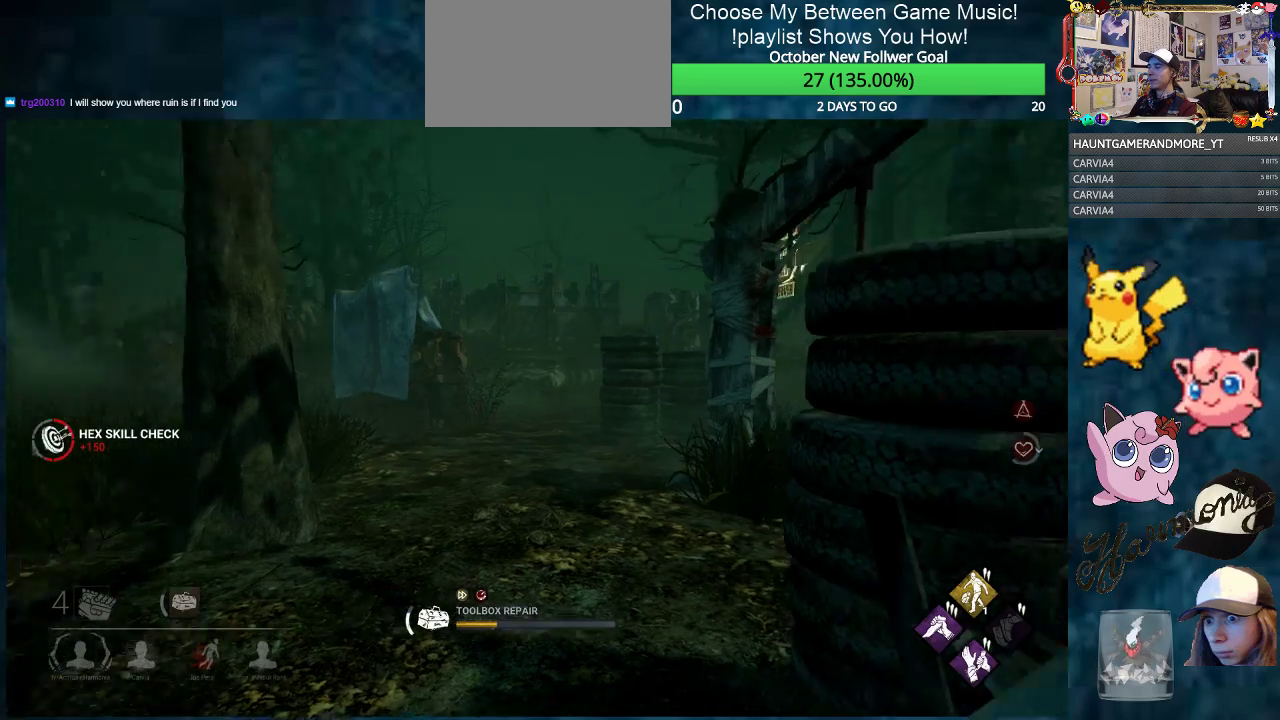
{"keys": [], "mouse": ["right"], "mouse_move": "still", "events": []}
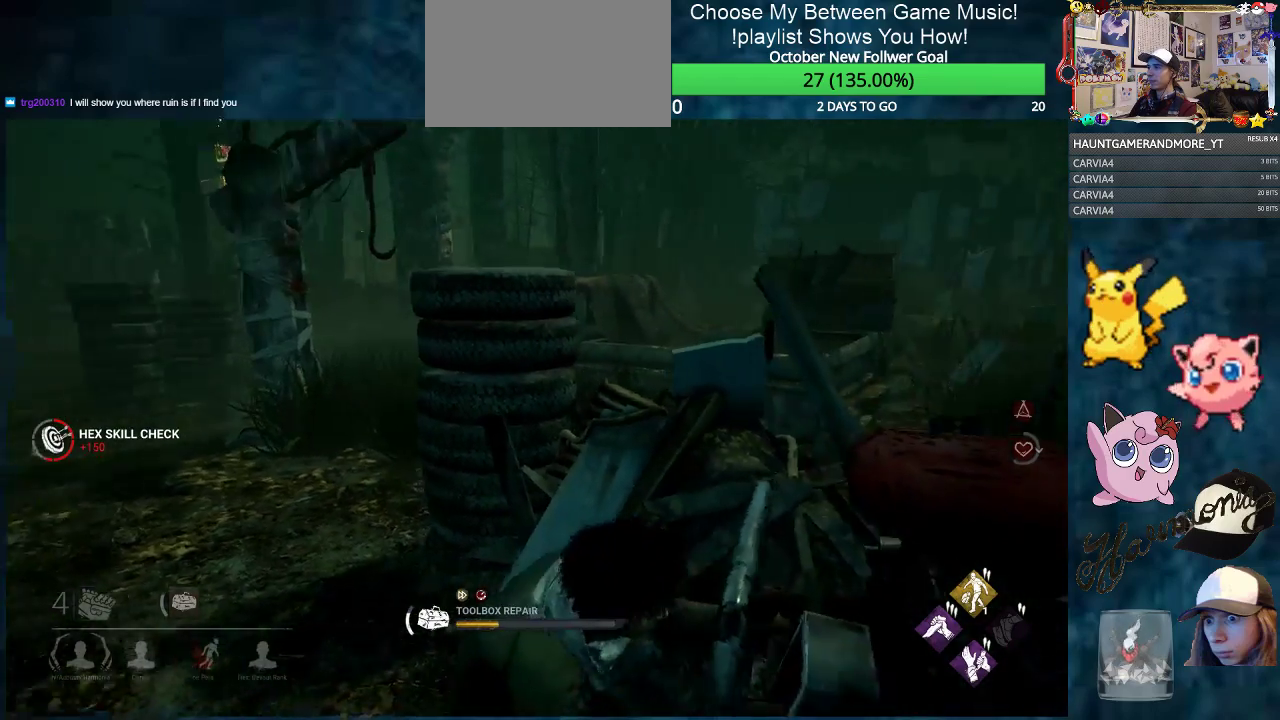
{"keys": [], "mouse": ["right"], "mouse_move": "still", "events": []}
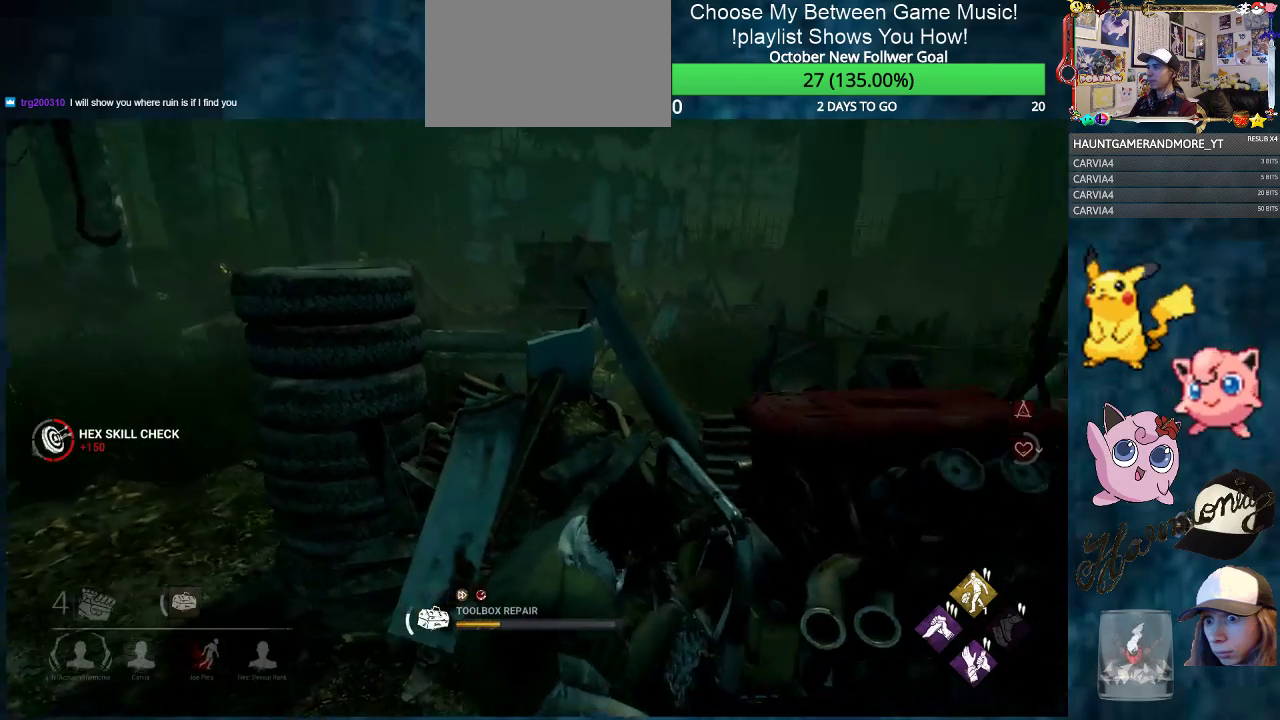
{"keys": [], "mouse": ["right"], "mouse_move": "still", "events": []}
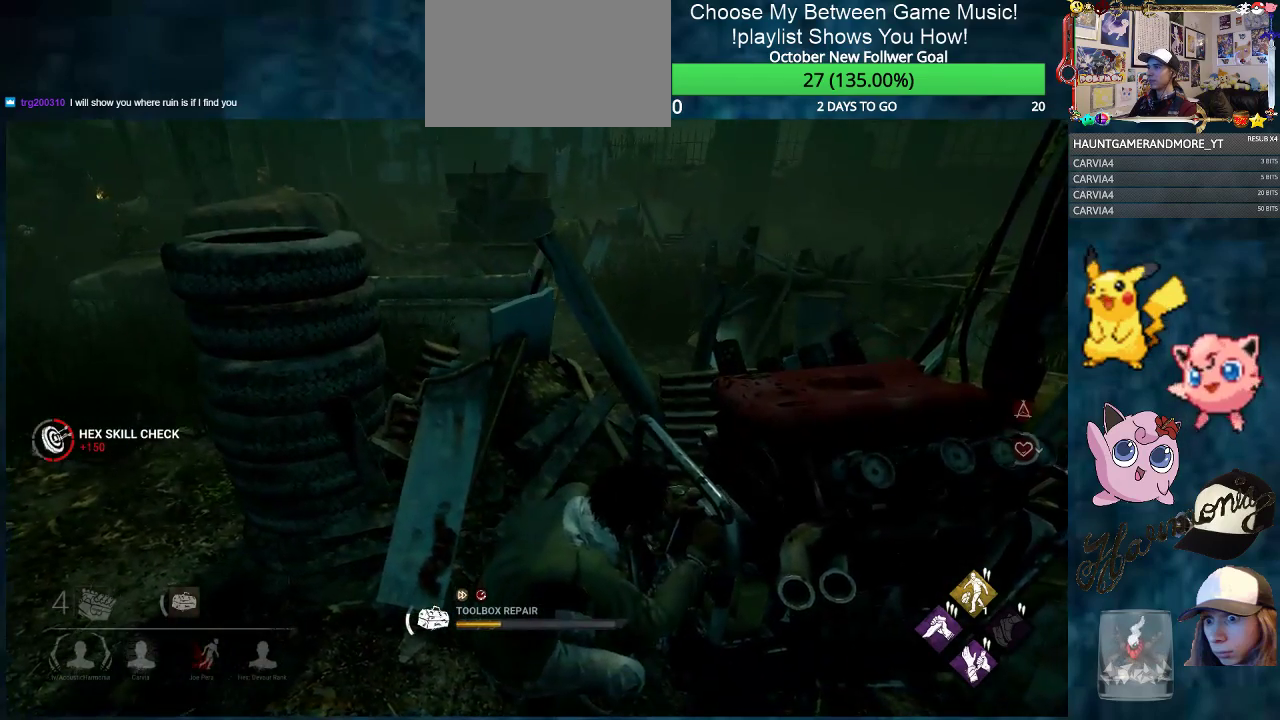
{"keys": [], "mouse": ["right"], "mouse_move": "left", "events": []}
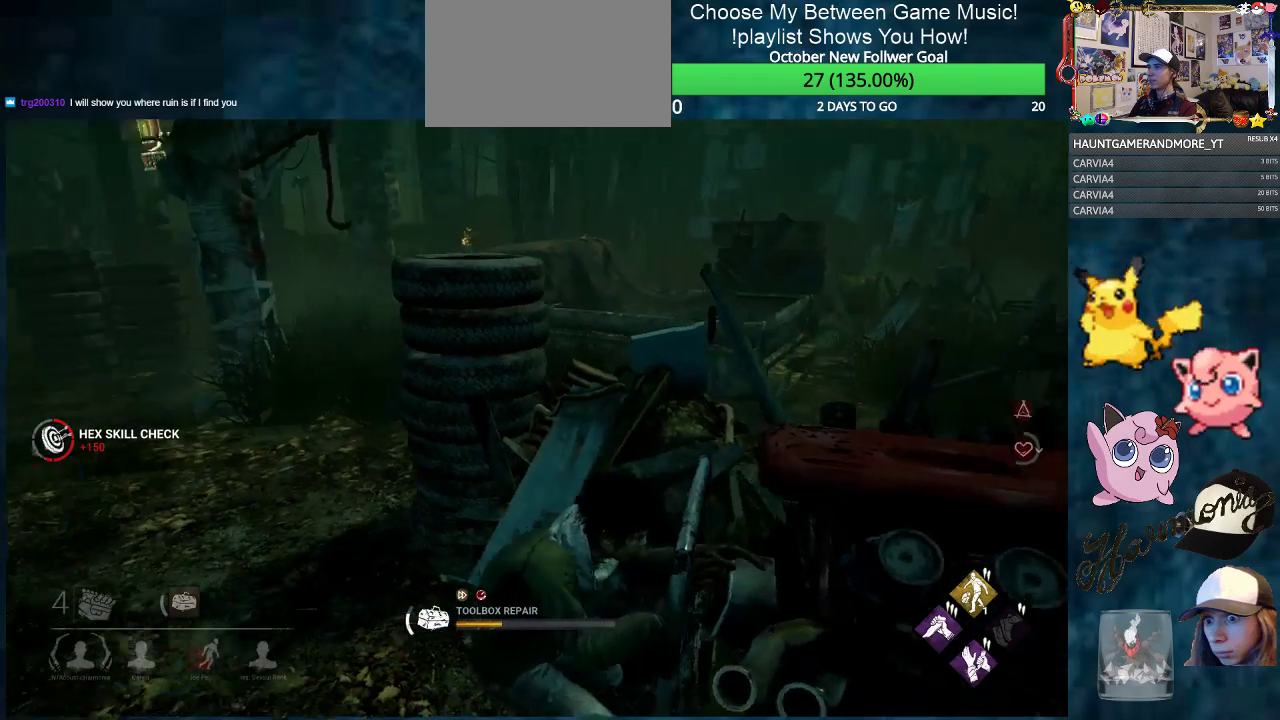
{"keys": [], "mouse": ["right"], "mouse_move": "right", "events": []}
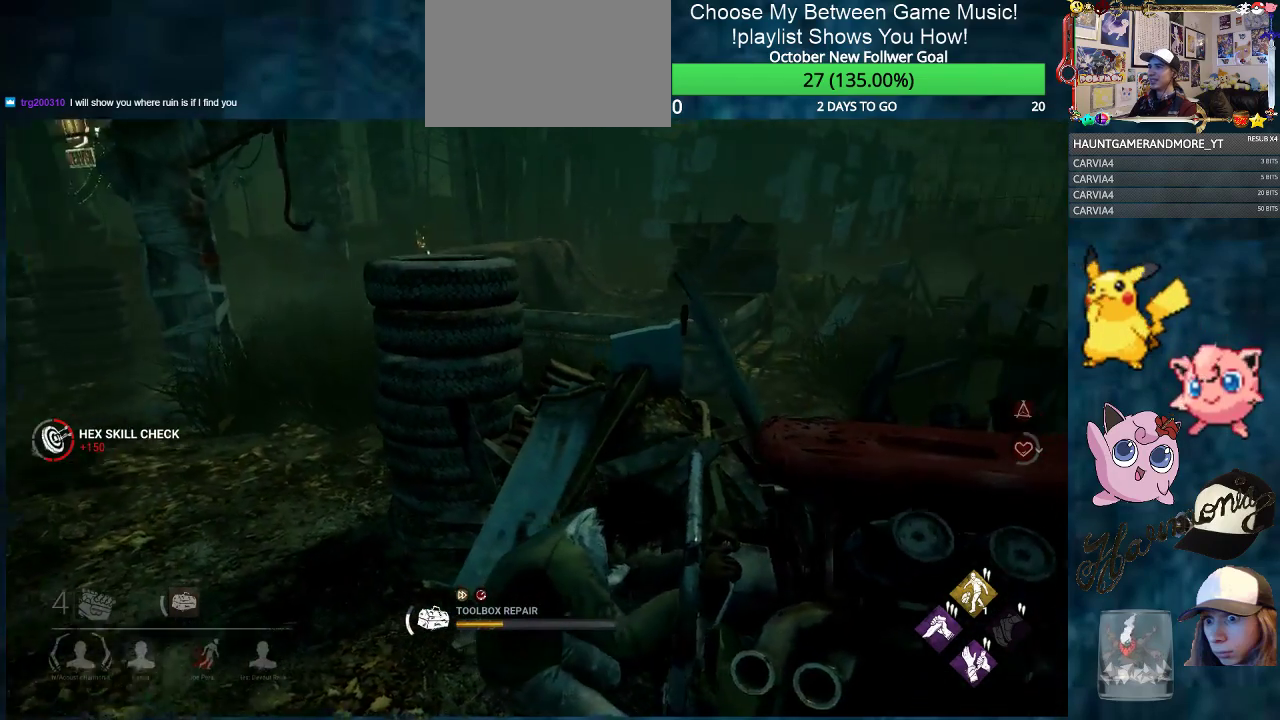
{"keys": [], "mouse": ["right"], "mouse_move": "still", "events": []}
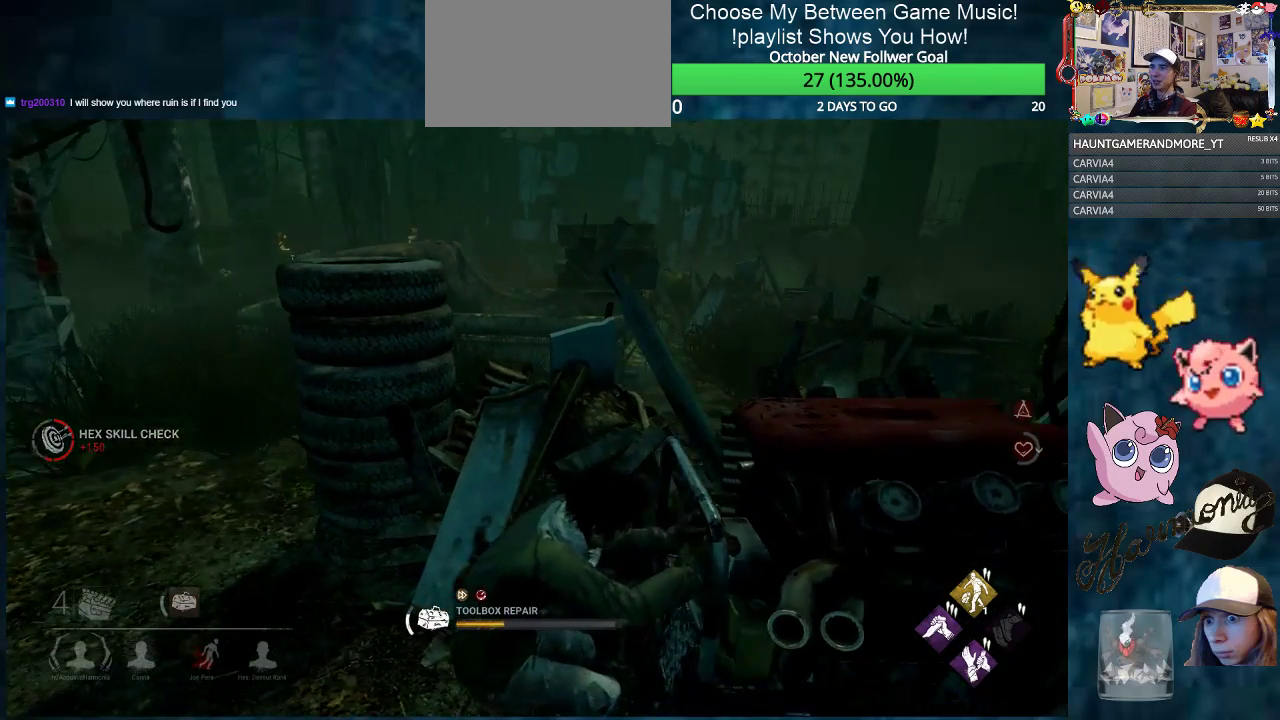
{"keys": [], "mouse": ["right"], "mouse_move": "left", "events": []}
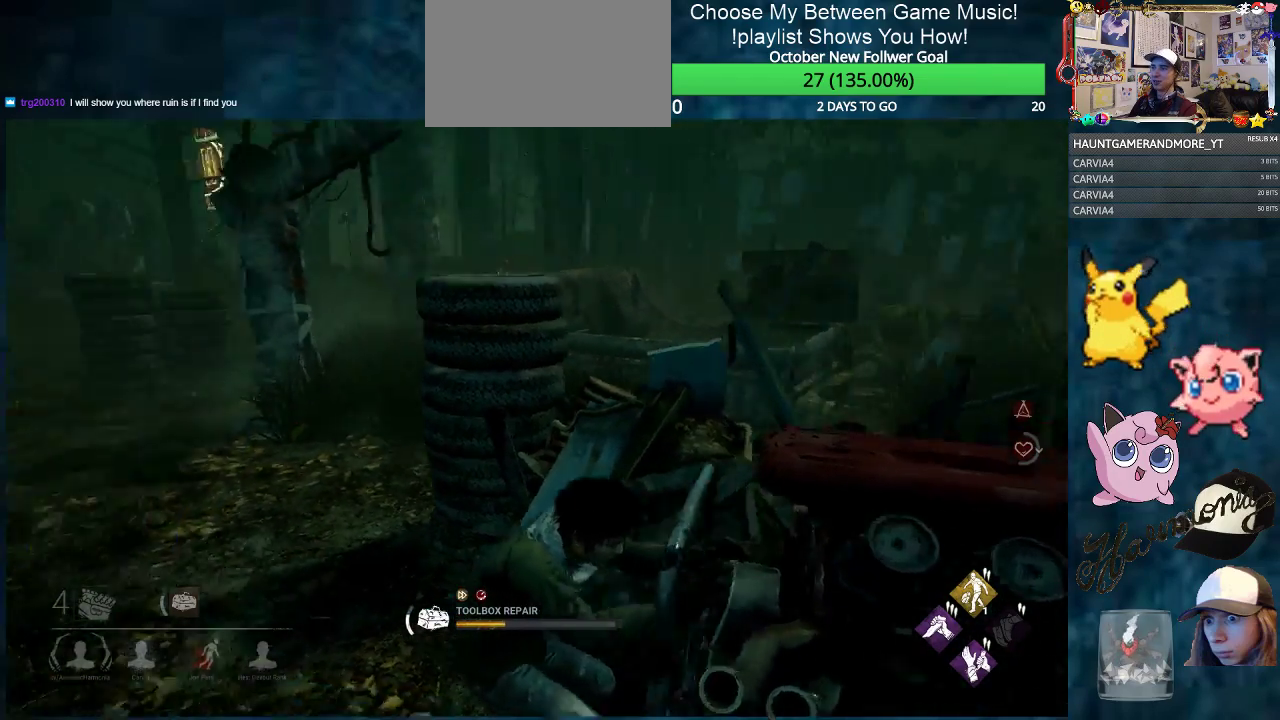
{"keys": [], "mouse": ["right"], "mouse_move": "still", "events": []}
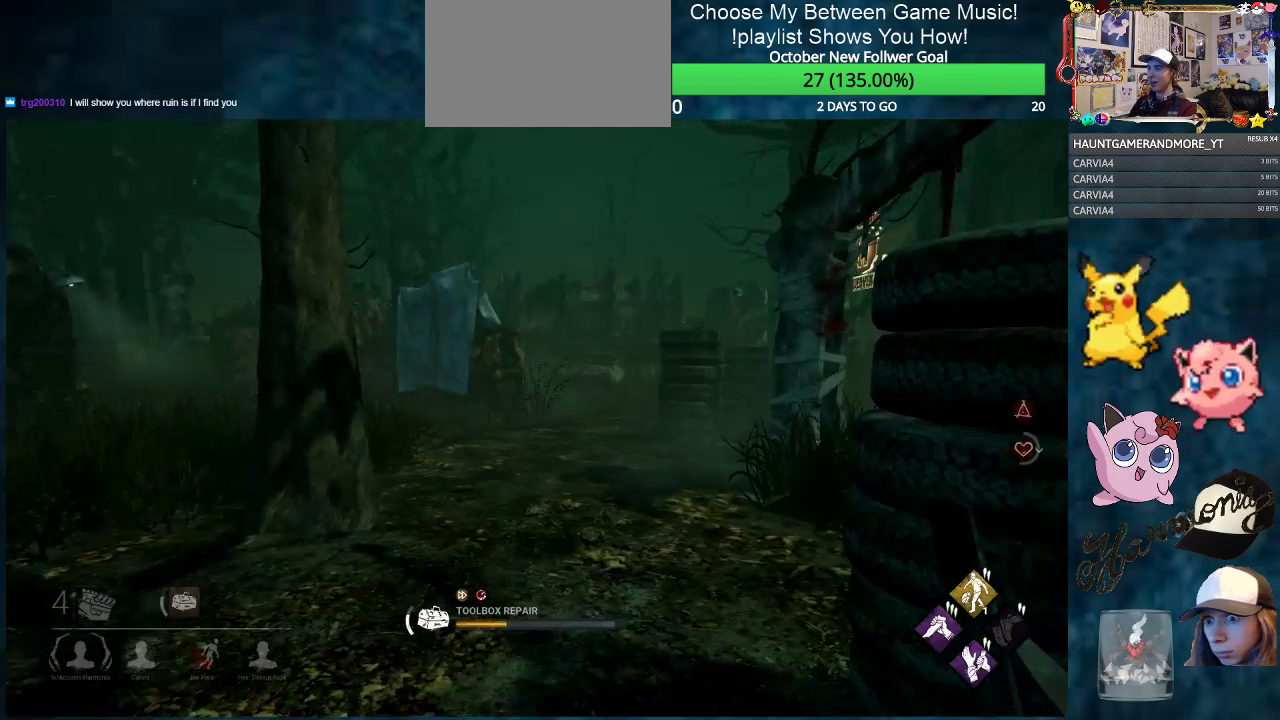
{"keys": [], "mouse": ["right"], "mouse_move": "still", "events": []}
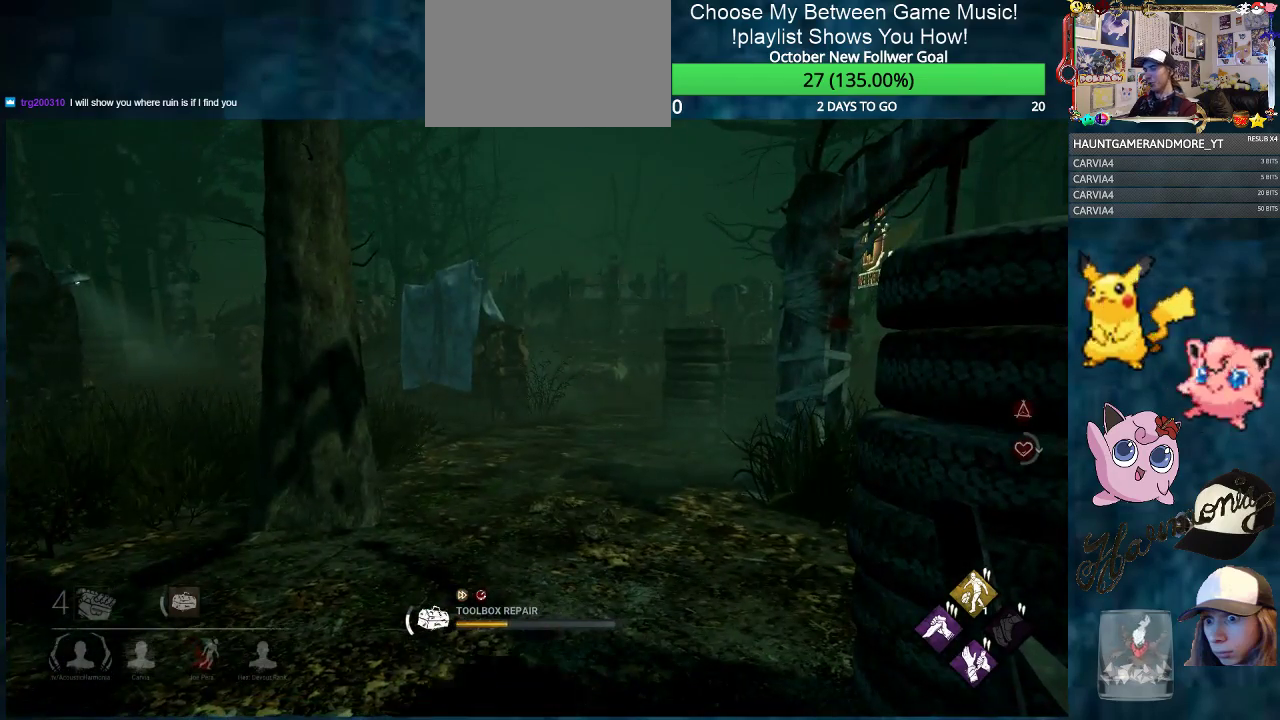
{"keys": [], "mouse": ["right"], "mouse_move": "still", "events": []}
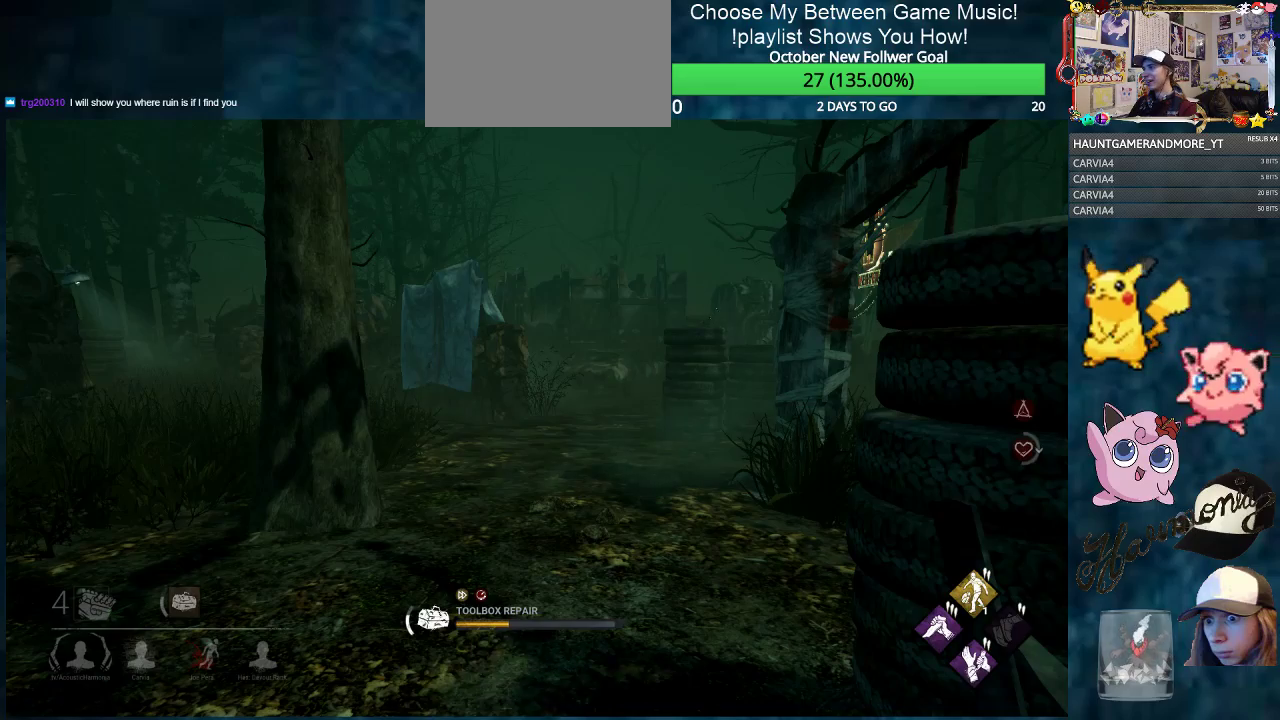
{"keys": [], "mouse": ["right"], "mouse_move": "still", "events": []}
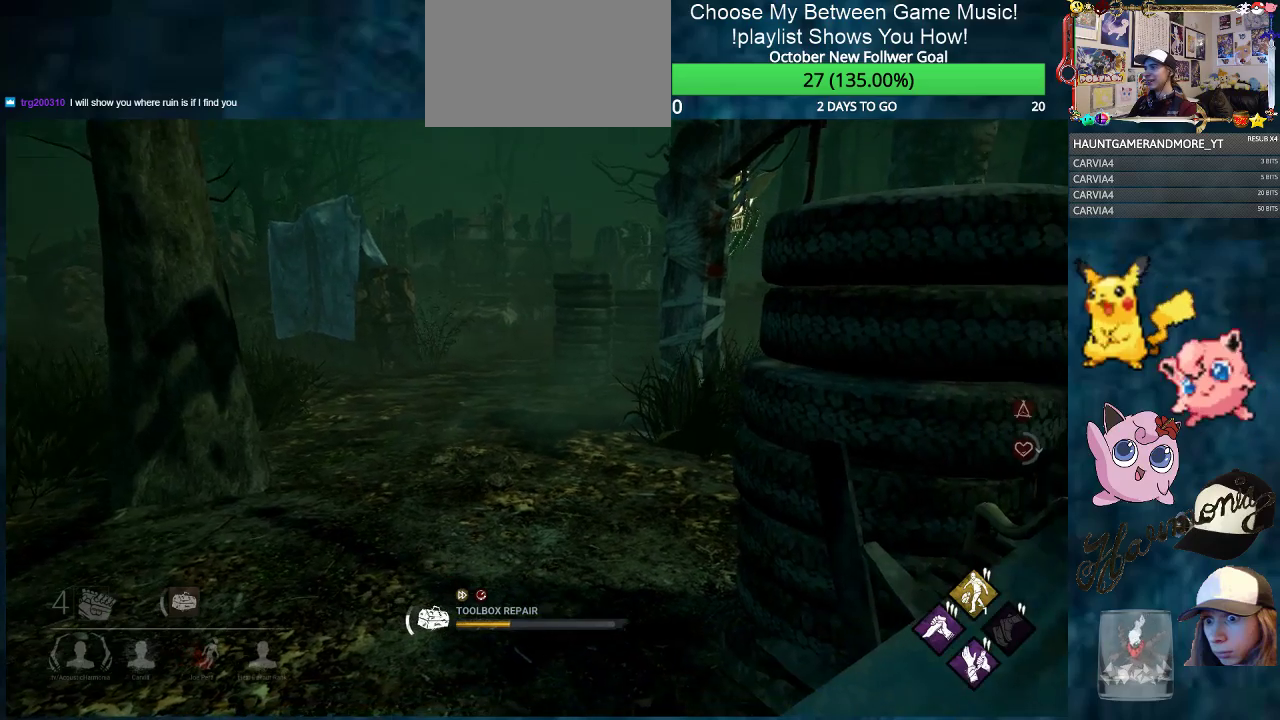
{"keys": [], "mouse": ["right"], "mouse_move": "still", "events": []}
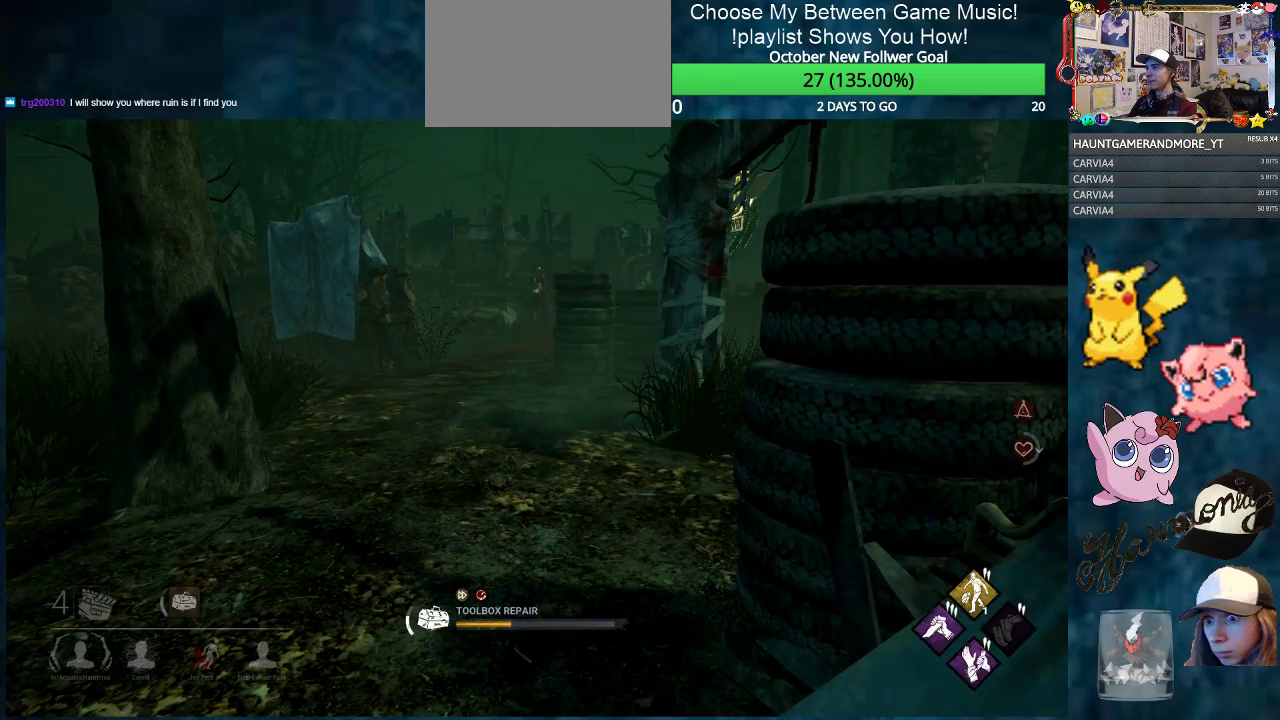
{"keys": [], "mouse": ["right"], "mouse_move": "still", "events": []}
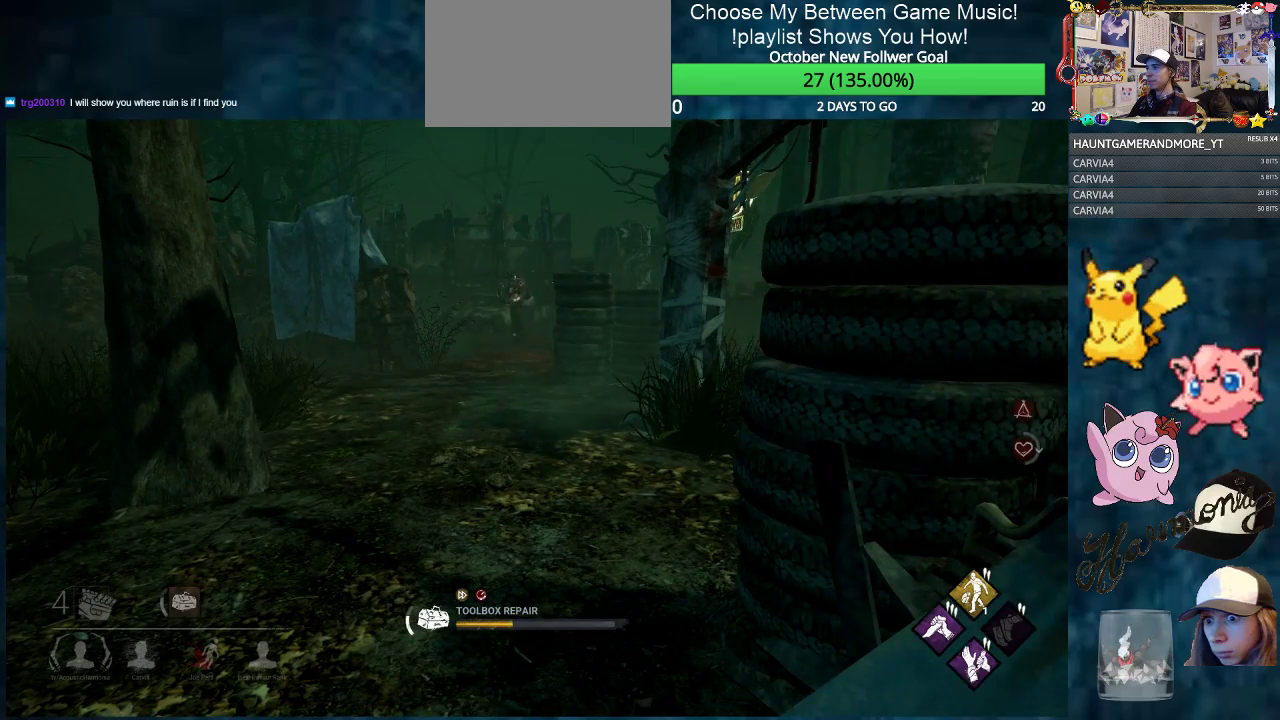
{"keys": ["w"], "mouse": [], "mouse_move": "up", "events": [[417, "w", "down"], [467, "mouse_right", "up"]]}
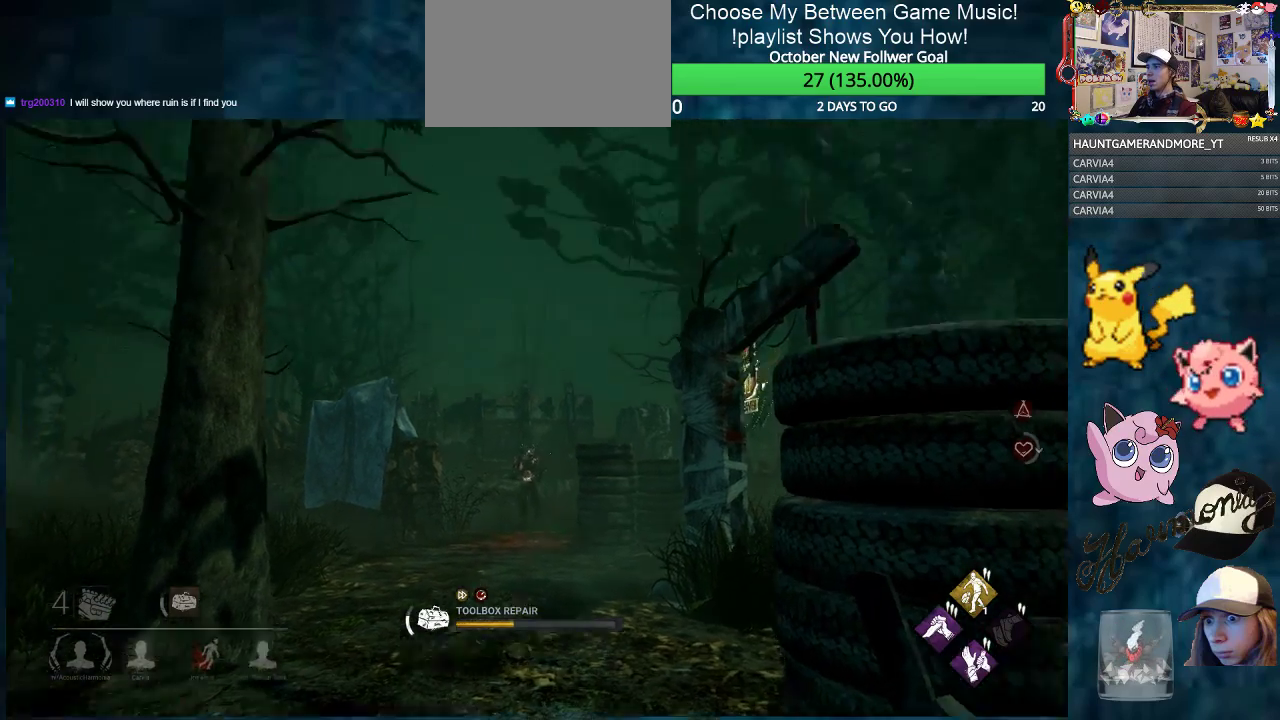
{"keys": ["shift", "w"], "mouse": [], "mouse_move": "still", "events": [[100, "shift", "down"], [434, "shift", "up"], [484, "shift", "down"]]}